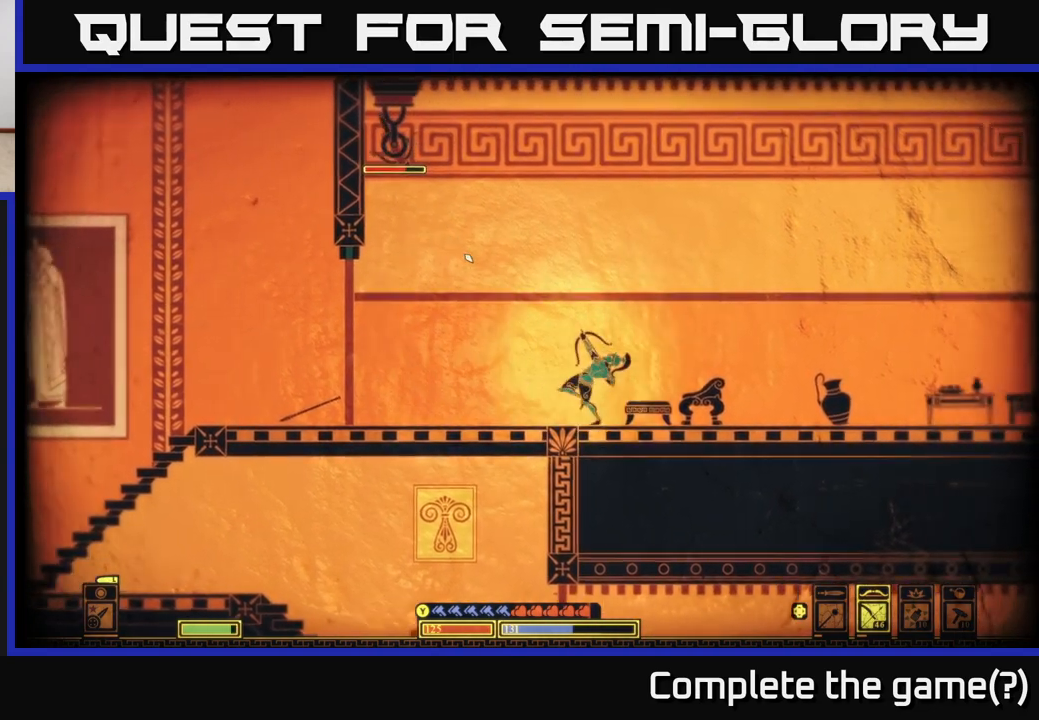
Gameplay with a controller (Xbox layout); each line is a JSON object with the inputs held at the frame after it. "events" lists button and stick changes between this image and that frame as [ms after this image, input, new state], when the widget could be followed in between.
{"buttons": [], "left_stick": "right", "right_stick": "up-left", "events": [[217, "R2", "up"]]}
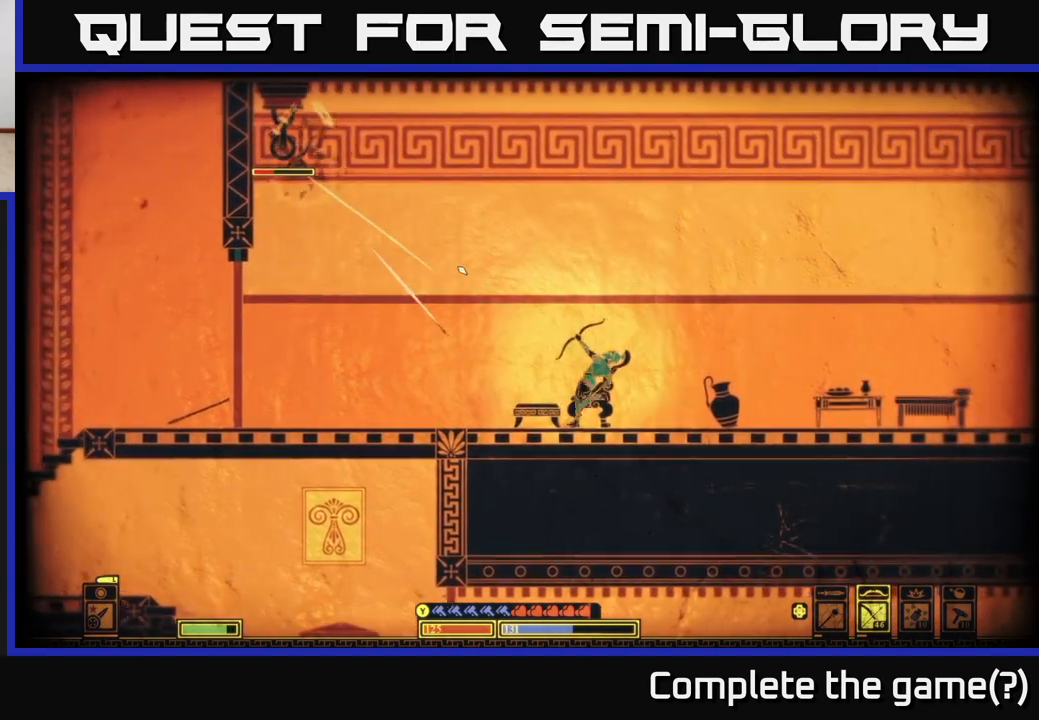
{"buttons": ["R2"], "left_stick": "left", "right_stick": "up-left", "events": [[300, "R2", "down"], [333, "left_stick", "left"]]}
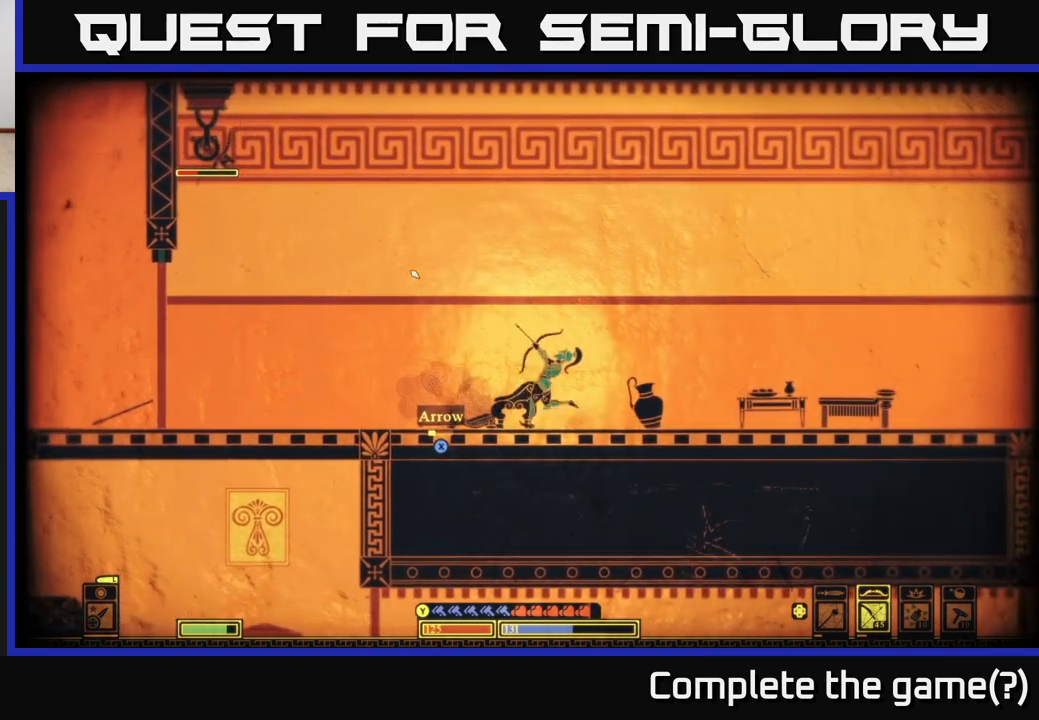
{"buttons": [], "left_stick": "left", "right_stick": "up-left", "events": [[417, "R2", "up"]]}
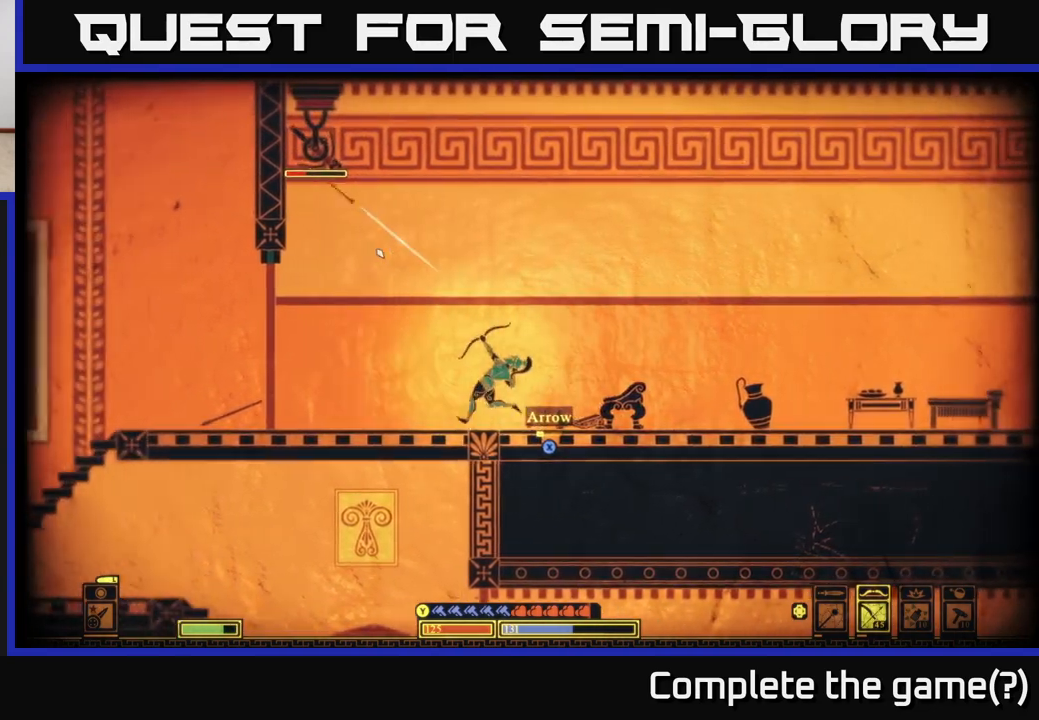
{"buttons": [], "left_stick": "right", "right_stick": "up-left", "events": [[467, "left_stick", "right"]]}
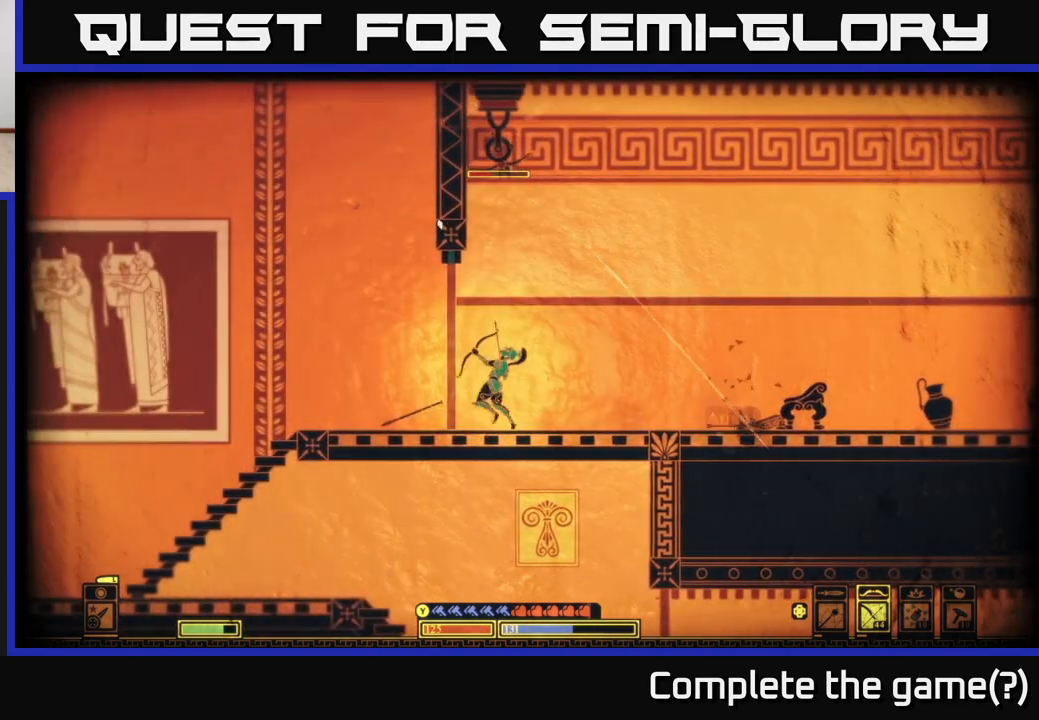
{"buttons": ["R2"], "left_stick": "right", "right_stick": "up-left", "events": [[17, "R2", "down"]]}
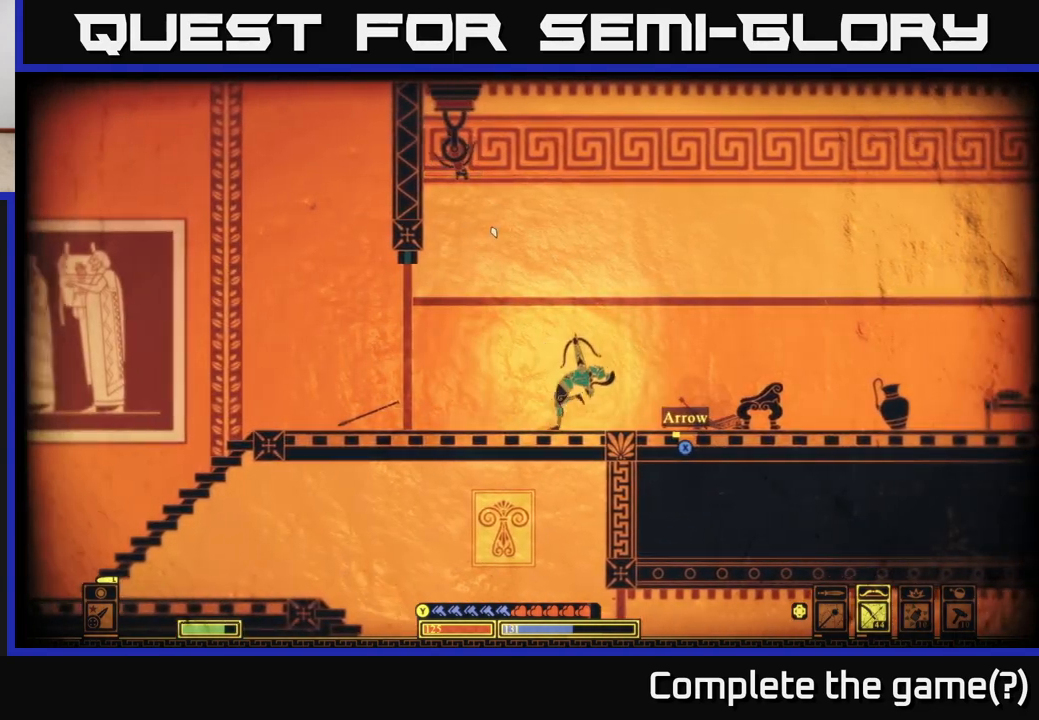
{"buttons": [], "left_stick": "right", "right_stick": "up-left", "events": [[233, "R2", "up"]]}
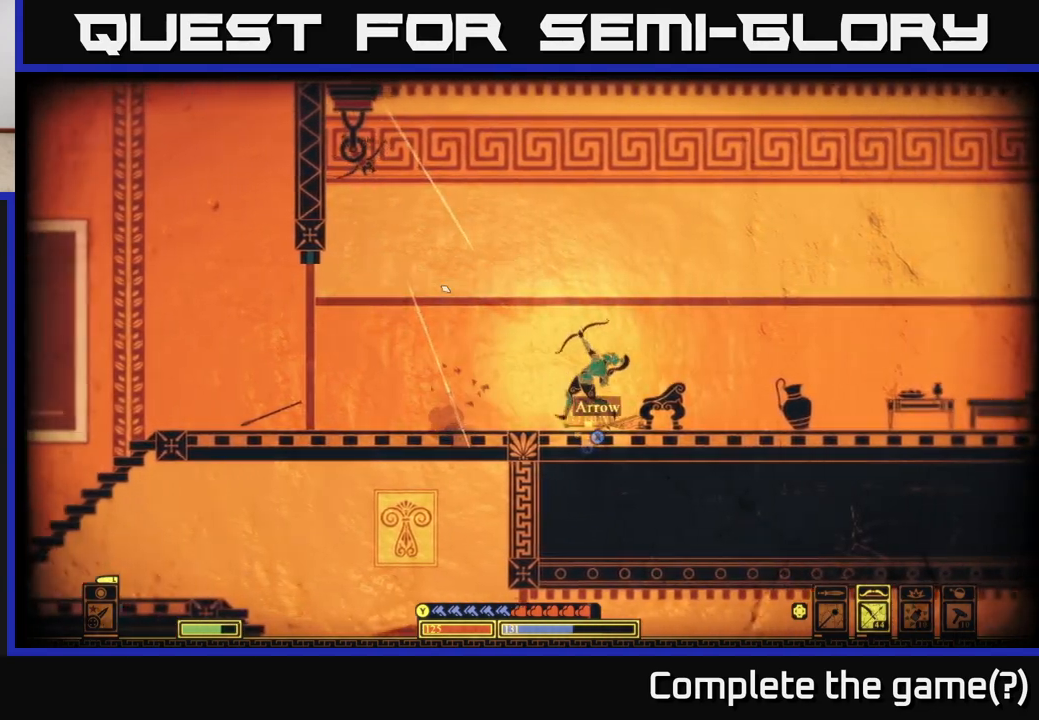
{"buttons": ["R2"], "left_stick": "left", "right_stick": "up-left", "events": [[350, "R2", "down"], [367, "left_stick", "left"]]}
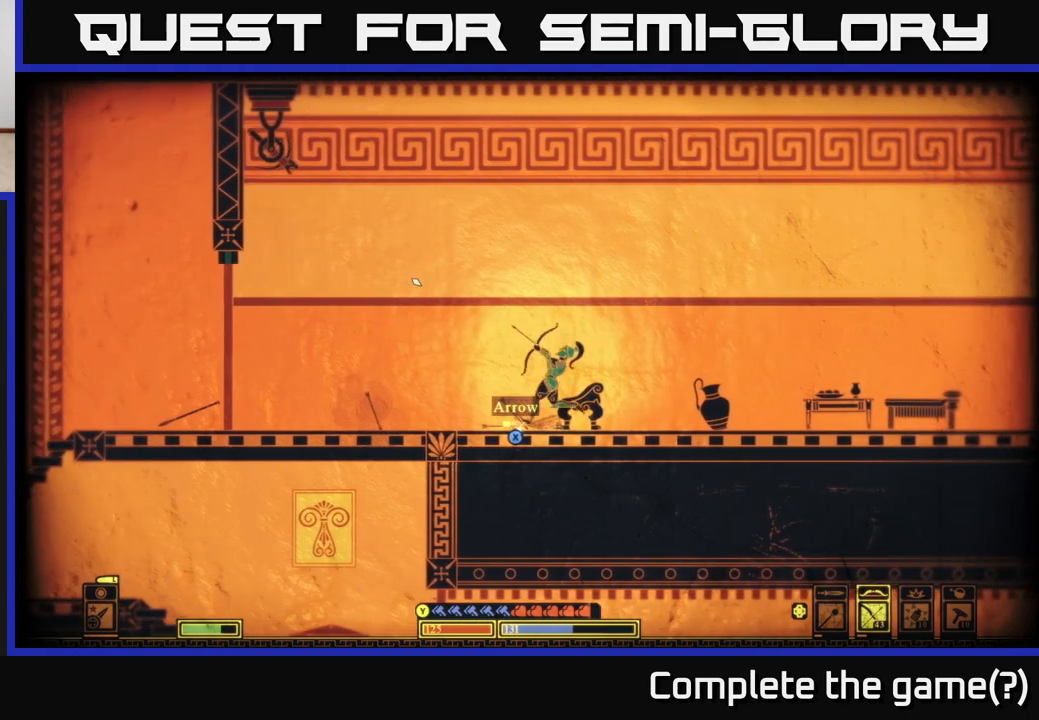
{"buttons": [], "left_stick": "left", "right_stick": "up-left", "events": [[383, "R2", "up"]]}
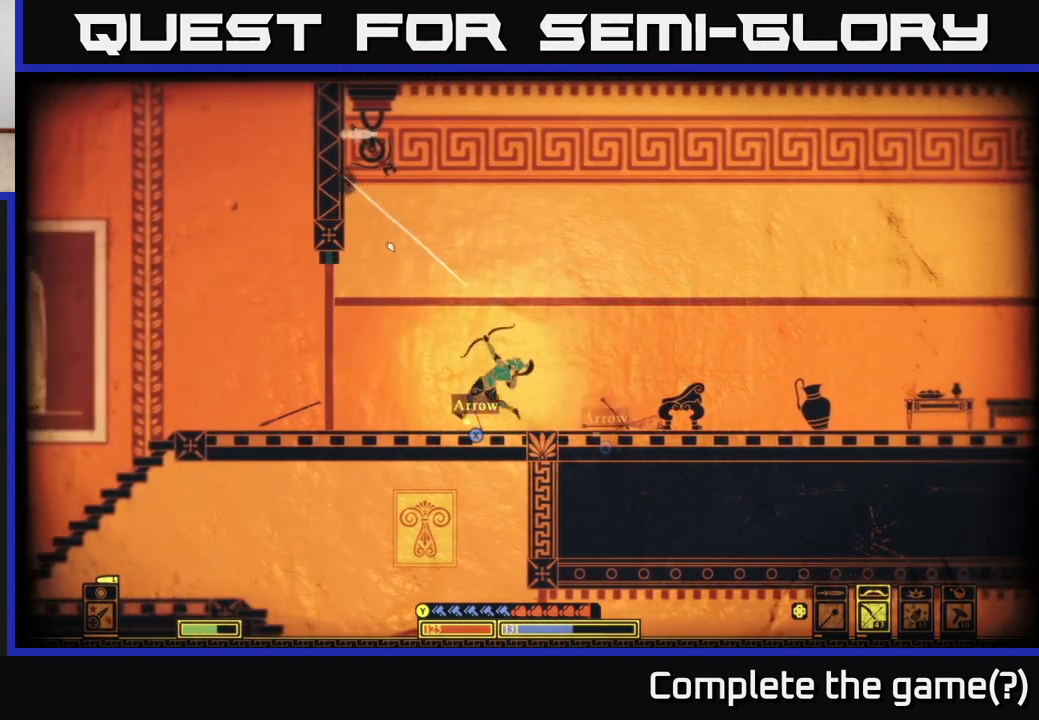
{"buttons": [], "left_stick": "right", "right_stick": "up-left", "events": [[400, "left_stick", "right"]]}
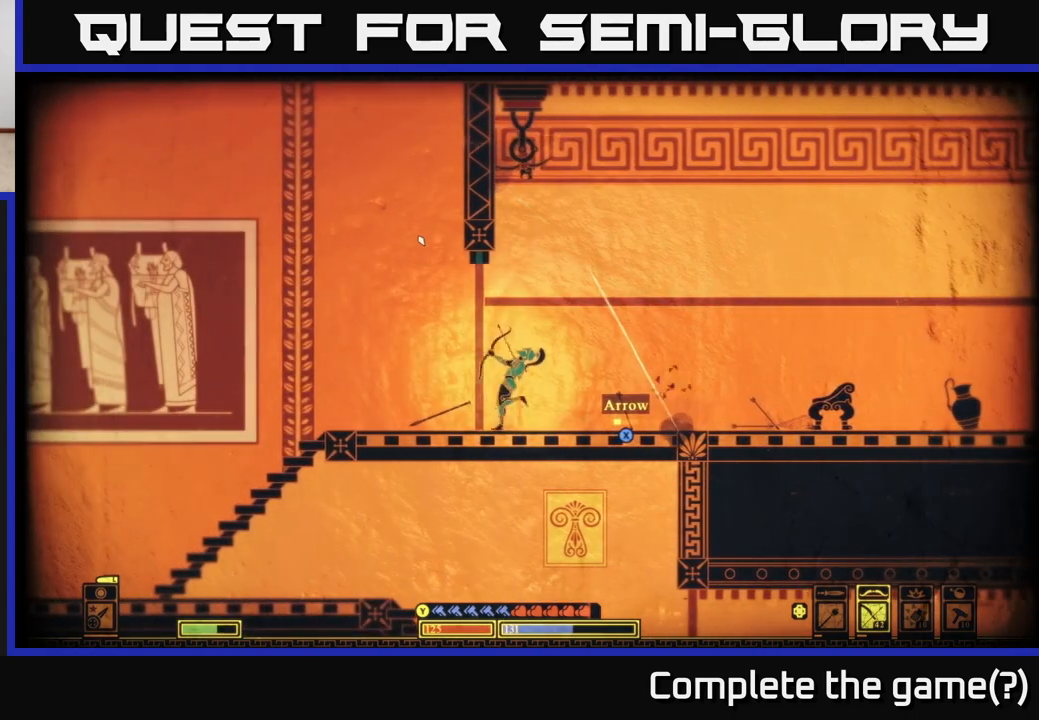
{"buttons": ["R2"], "left_stick": "right", "right_stick": "up-left", "events": [[67, "R2", "down"]]}
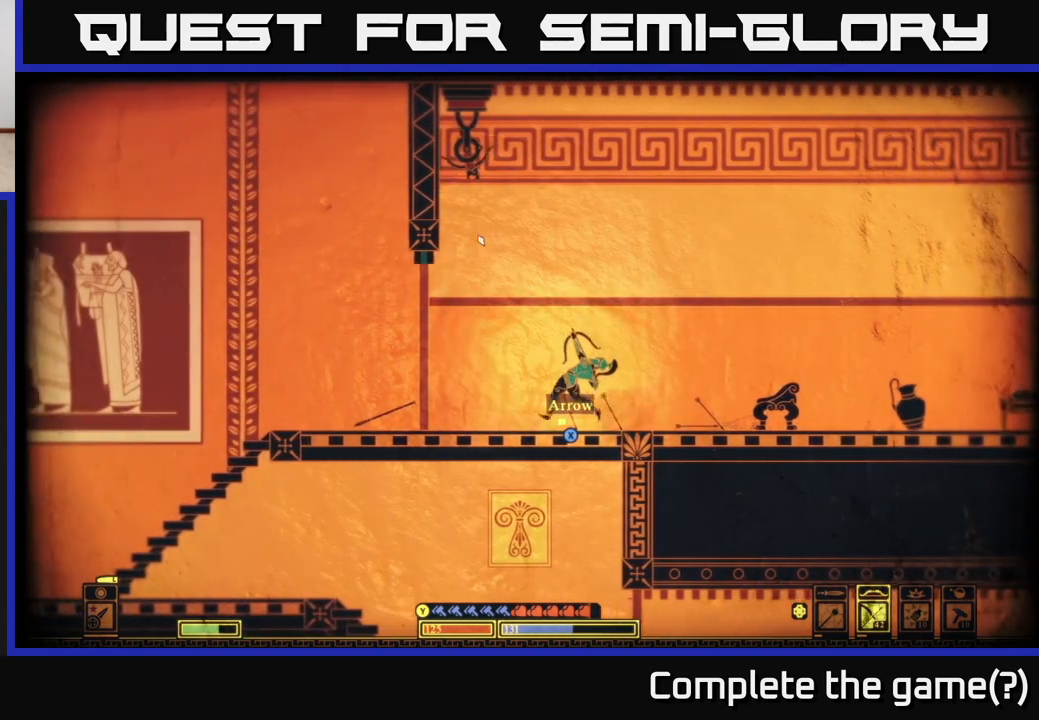
{"buttons": [], "left_stick": "right", "right_stick": "up-left", "events": [[233, "R2", "up"]]}
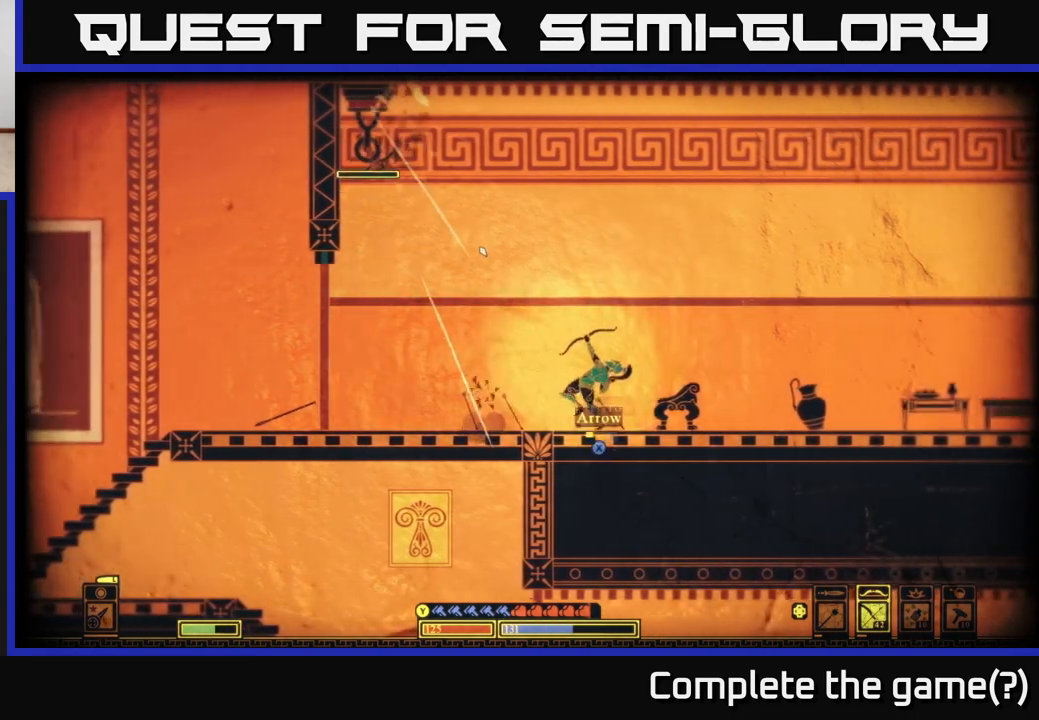
{"buttons": ["R2"], "left_stick": "left", "right_stick": "up-left", "events": [[350, "R2", "down"], [350, "left_stick", "left"]]}
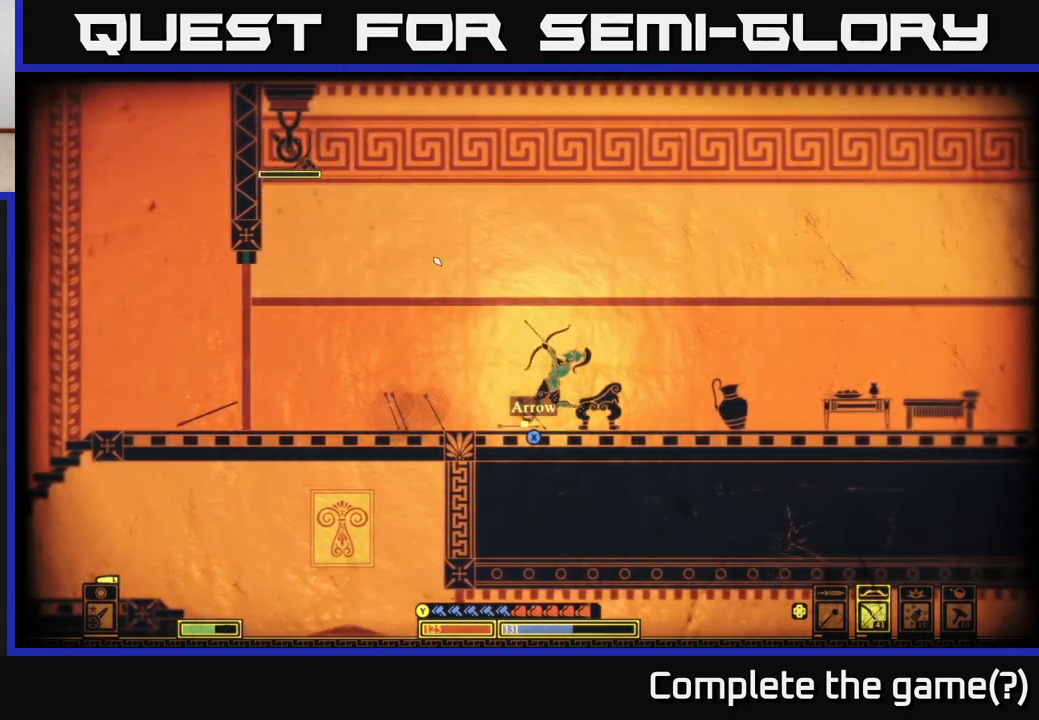
{"buttons": [], "left_stick": "left", "right_stick": "up-left", "events": [[450, "R2", "up"]]}
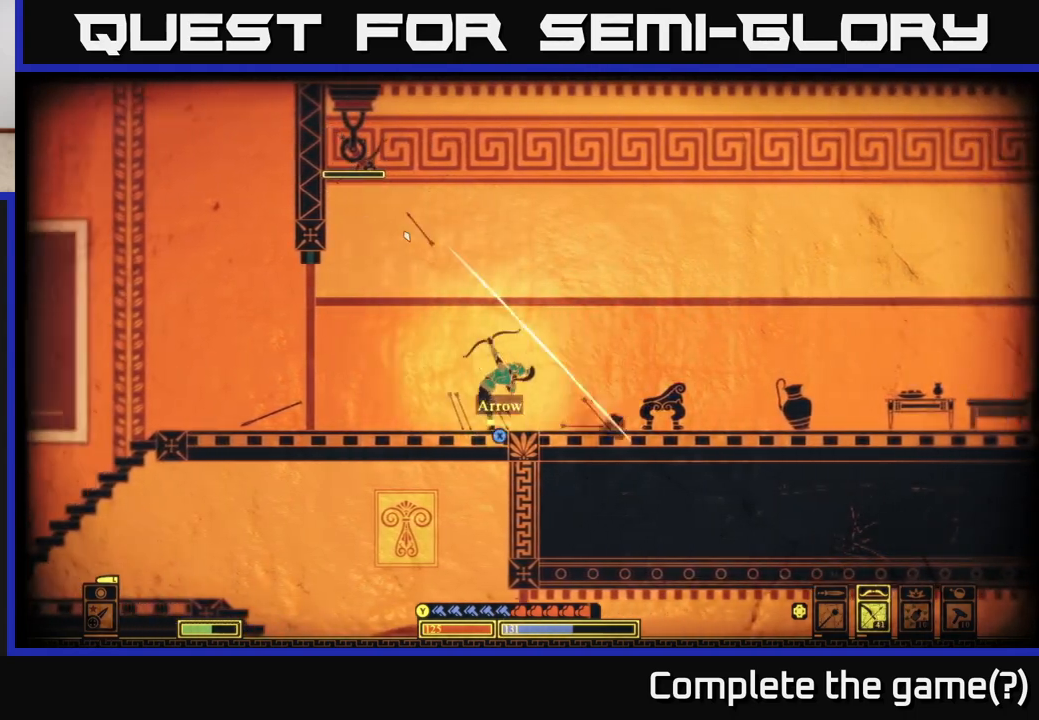
{"buttons": ["X"], "left_stick": "center", "right_stick": "center", "events": [[383, "right_stick", "center"], [450, "left_stick", "center"], [483, "X", "down"]]}
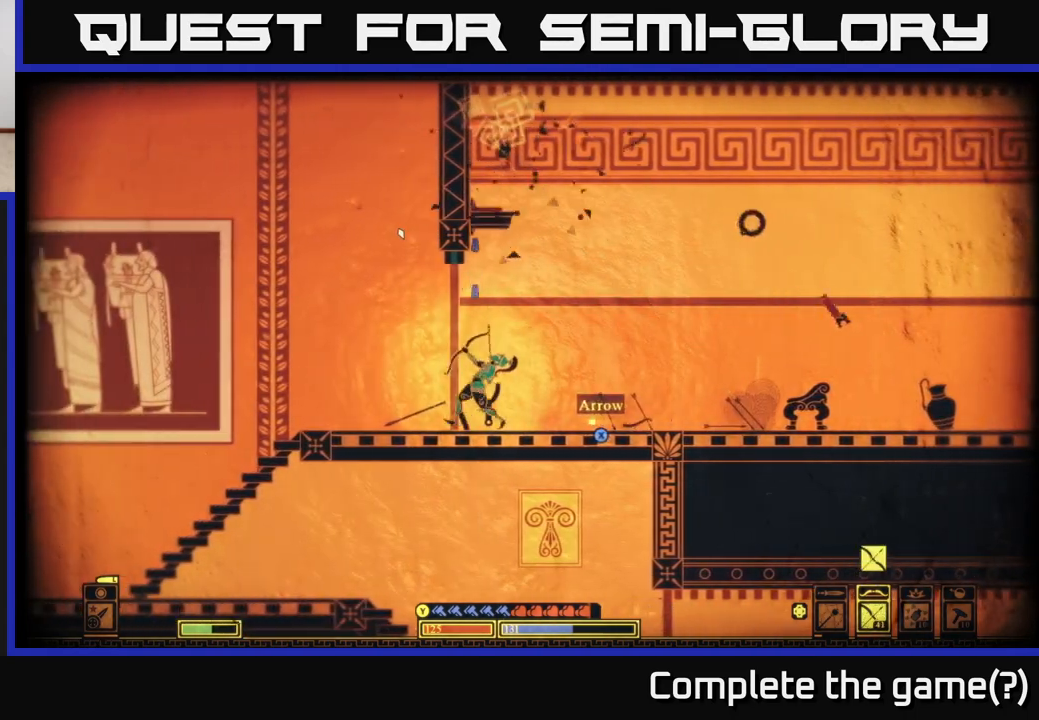
{"buttons": ["X"], "left_stick": "right", "right_stick": "center", "events": [[67, "X", "up"], [150, "X", "down"], [233, "X", "up"], [250, "left_stick", "down-left"], [317, "X", "down"], [333, "left_stick", "right"], [400, "X", "up"], [467, "X", "down"]]}
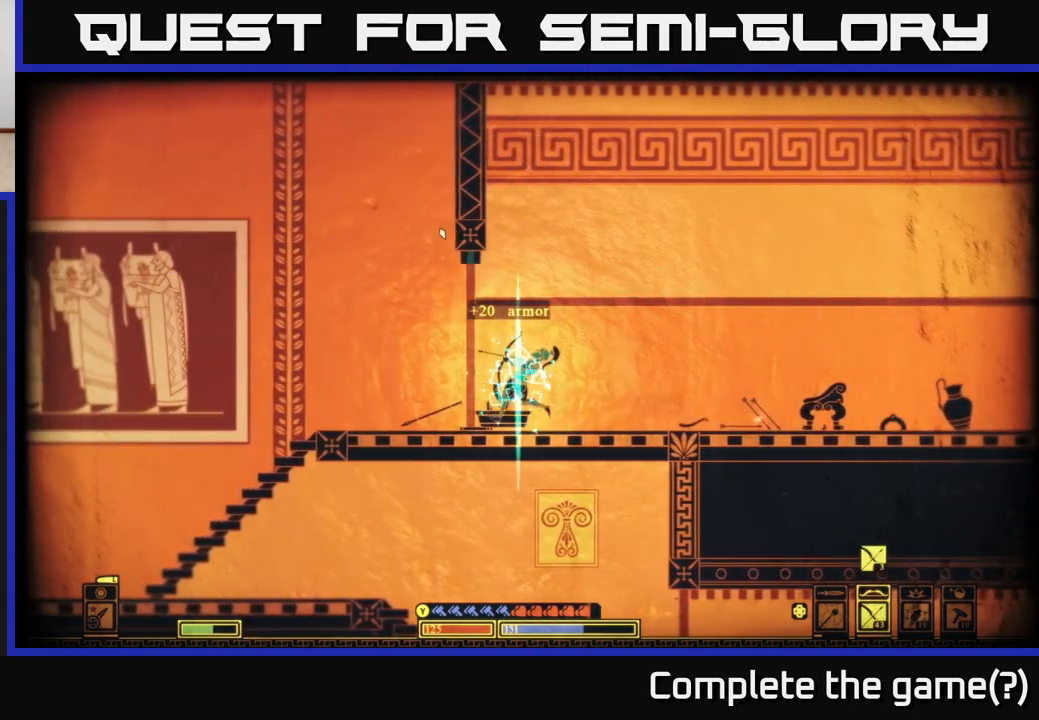
{"buttons": ["X"], "left_stick": "right", "right_stick": "center", "events": [[83, "X", "up"], [150, "X", "down"], [233, "X", "up"], [317, "X", "down"], [417, "X", "up"], [500, "X", "down"]]}
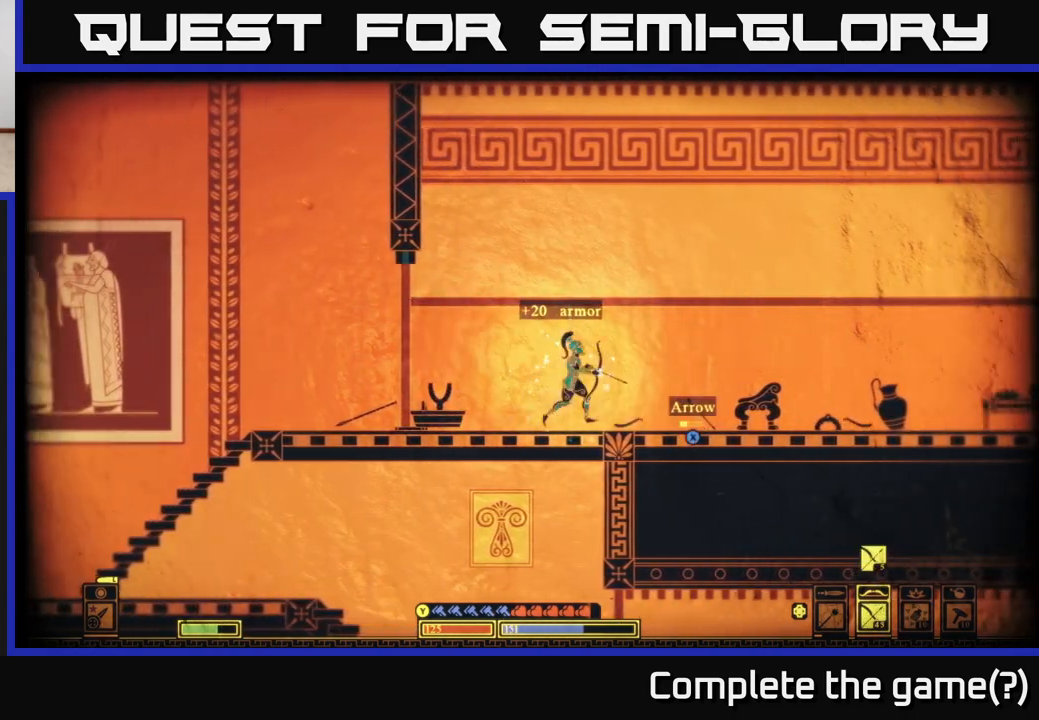
{"buttons": ["X"], "left_stick": "center", "right_stick": "center", "events": [[100, "X", "up"], [167, "X", "down"], [267, "X", "up"], [283, "left_stick", "center"], [333, "X", "down"], [433, "X", "up"], [483, "X", "down"]]}
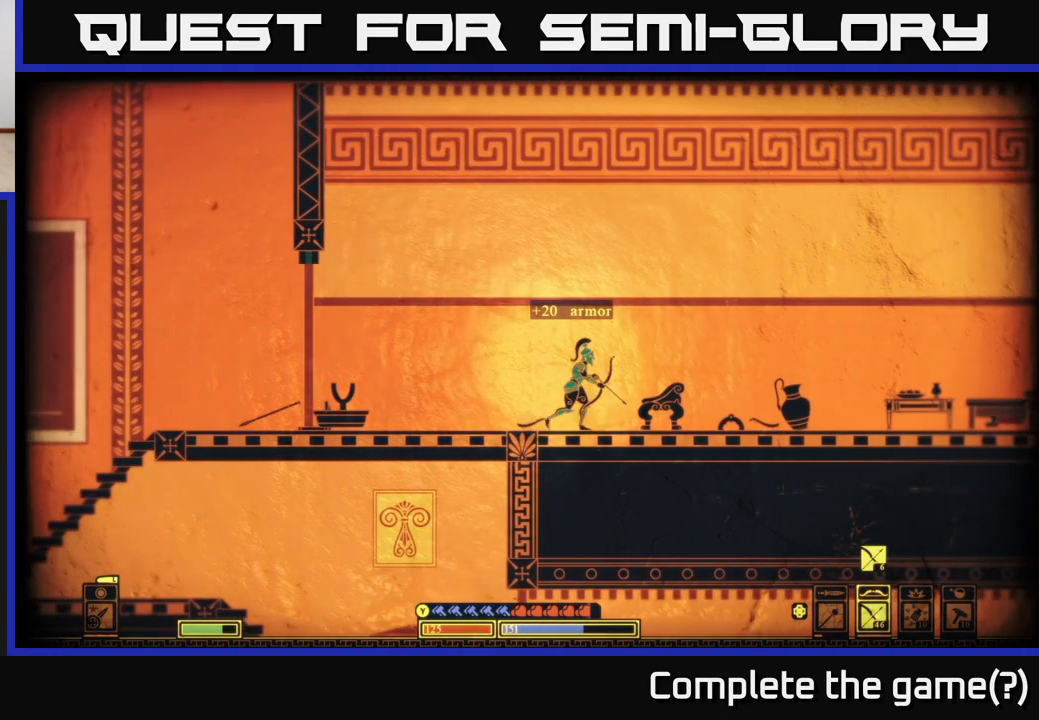
{"buttons": [], "left_stick": "right", "right_stick": "center", "events": [[33, "left_stick", "right"], [100, "X", "up"], [167, "X", "down"], [267, "X", "up"], [350, "X", "down"], [450, "X", "up"]]}
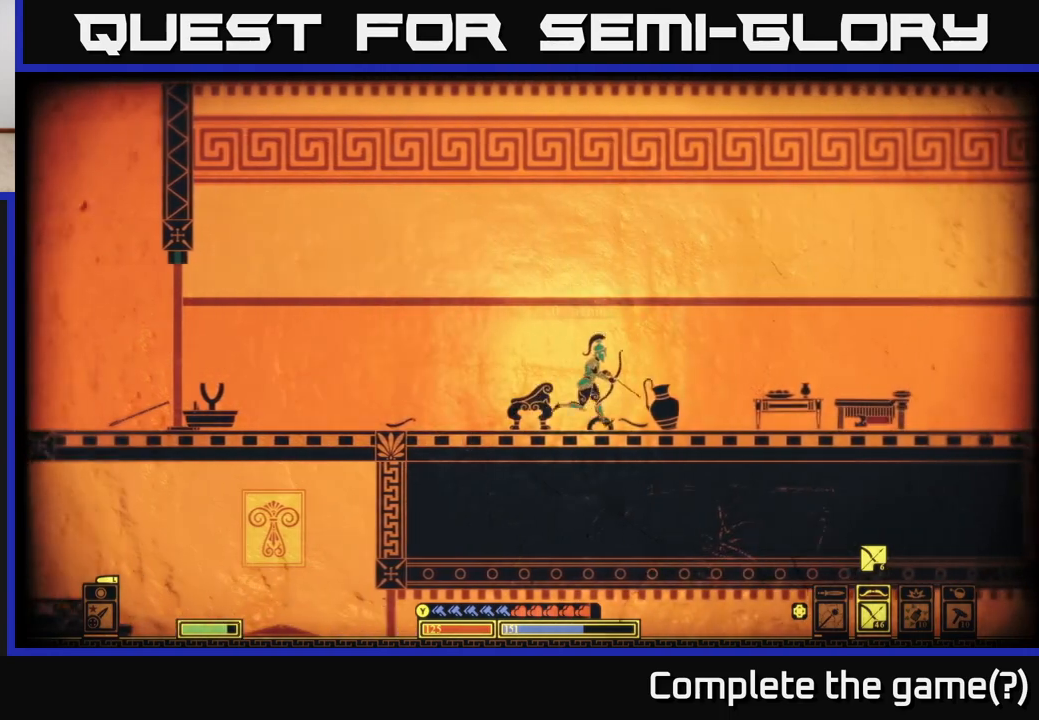
{"buttons": ["DPAD_LEFT"], "left_stick": "center", "right_stick": "center", "events": [[33, "X", "down"], [133, "X", "up"], [200, "left_stick", "center"], [250, "X", "down"], [333, "X", "up"], [500, "DPAD_LEFT", "down"]]}
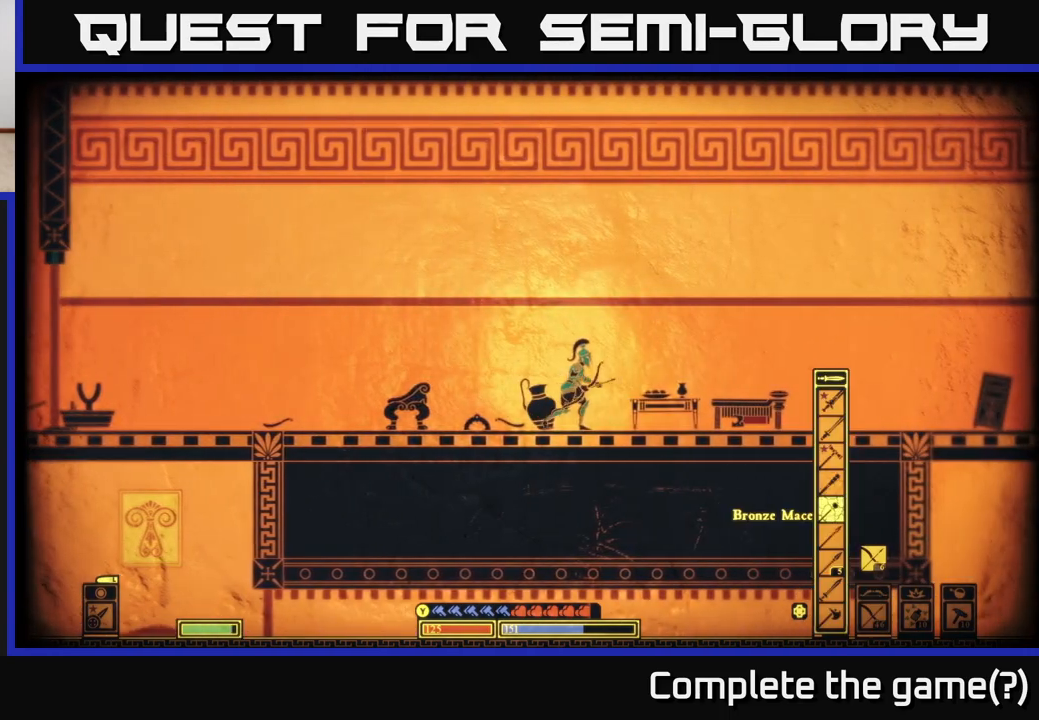
{"buttons": [], "left_stick": "center", "right_stick": "right", "events": [[100, "right_stick", "right"], [117, "DPAD_LEFT", "up"]]}
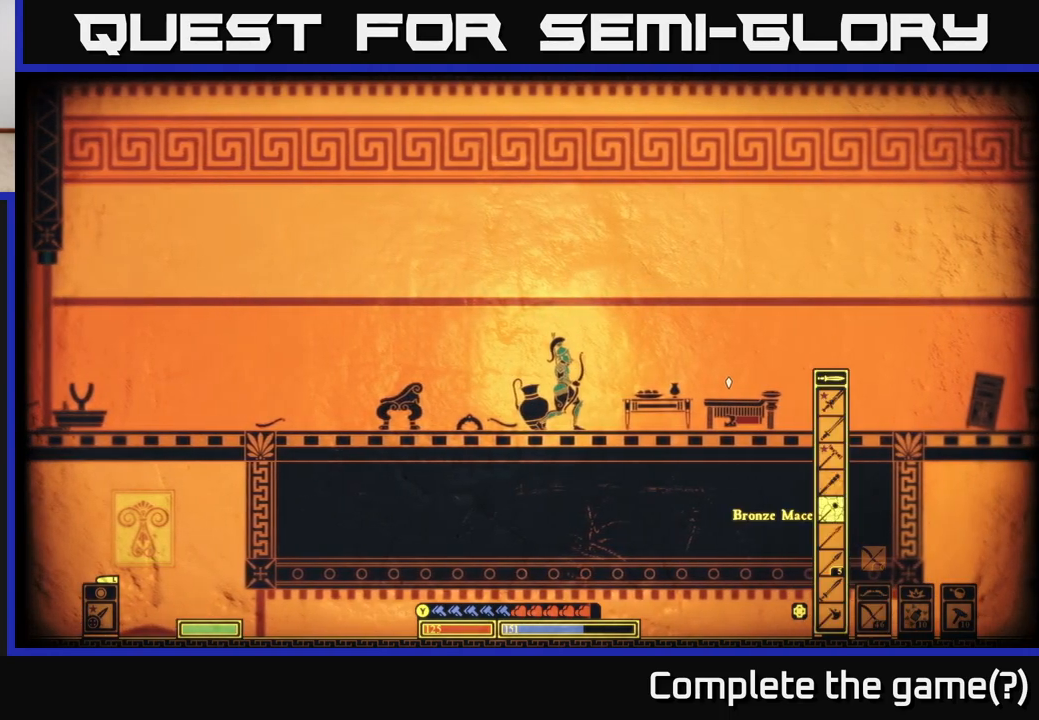
{"buttons": [], "left_stick": "center", "right_stick": "right", "events": []}
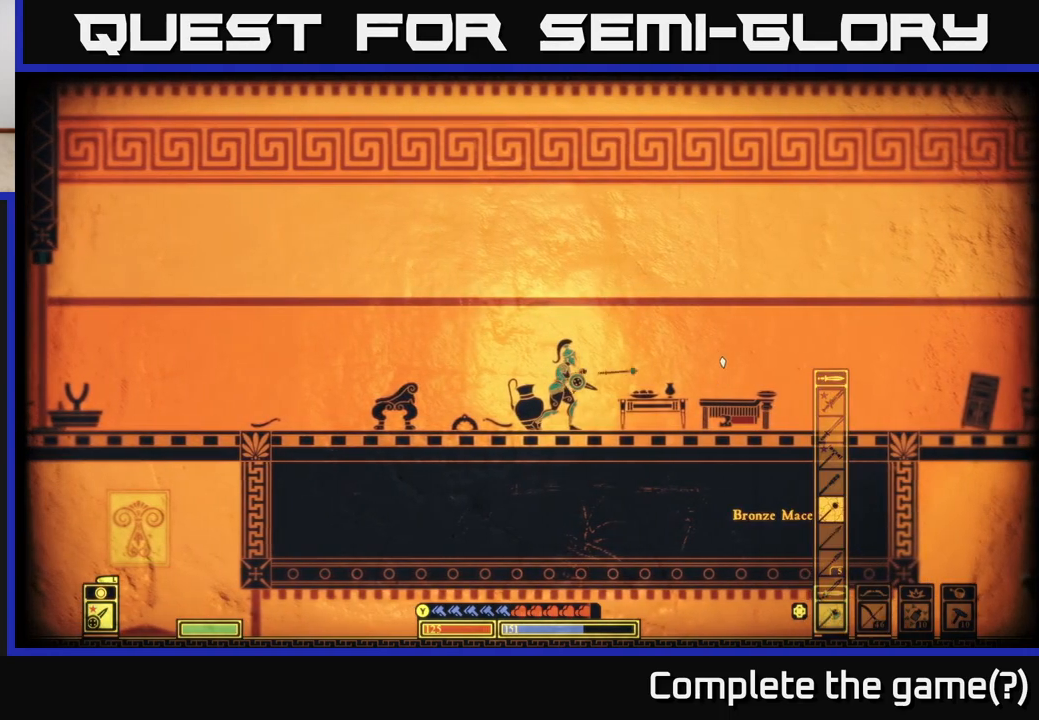
{"buttons": [], "left_stick": "down", "right_stick": "down-right", "events": [[417, "left_stick", "down"], [483, "right_stick", "down-right"]]}
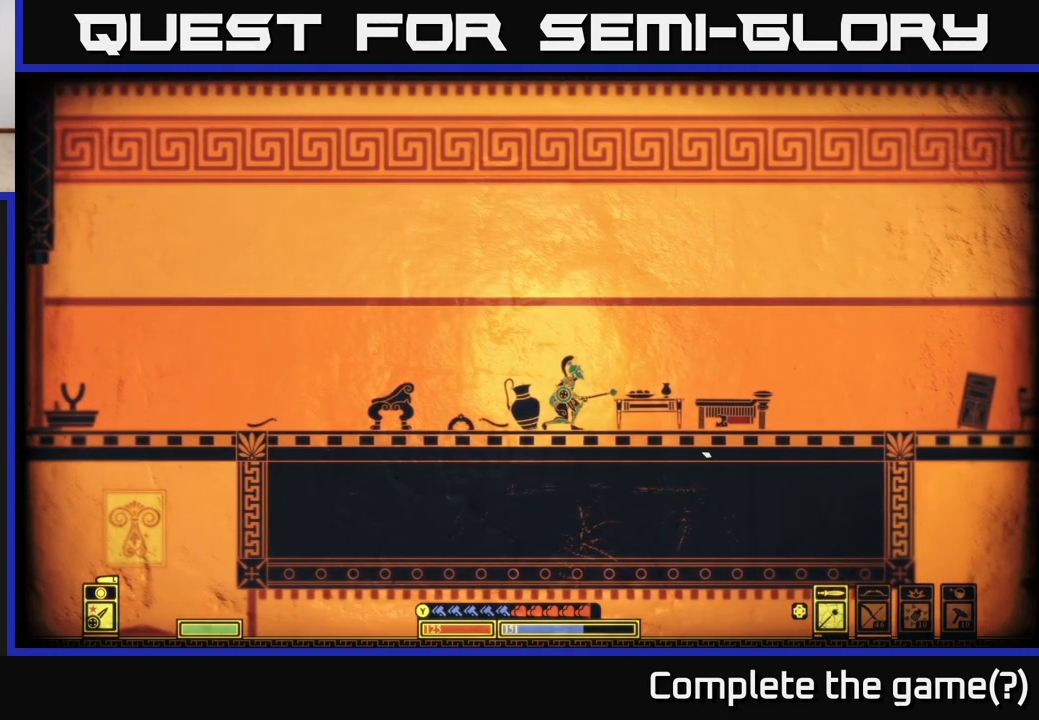
{"buttons": [], "left_stick": "right", "right_stick": "down-right", "events": [[17, "R2", "down"], [117, "R2", "up"], [133, "left_stick", "right"]]}
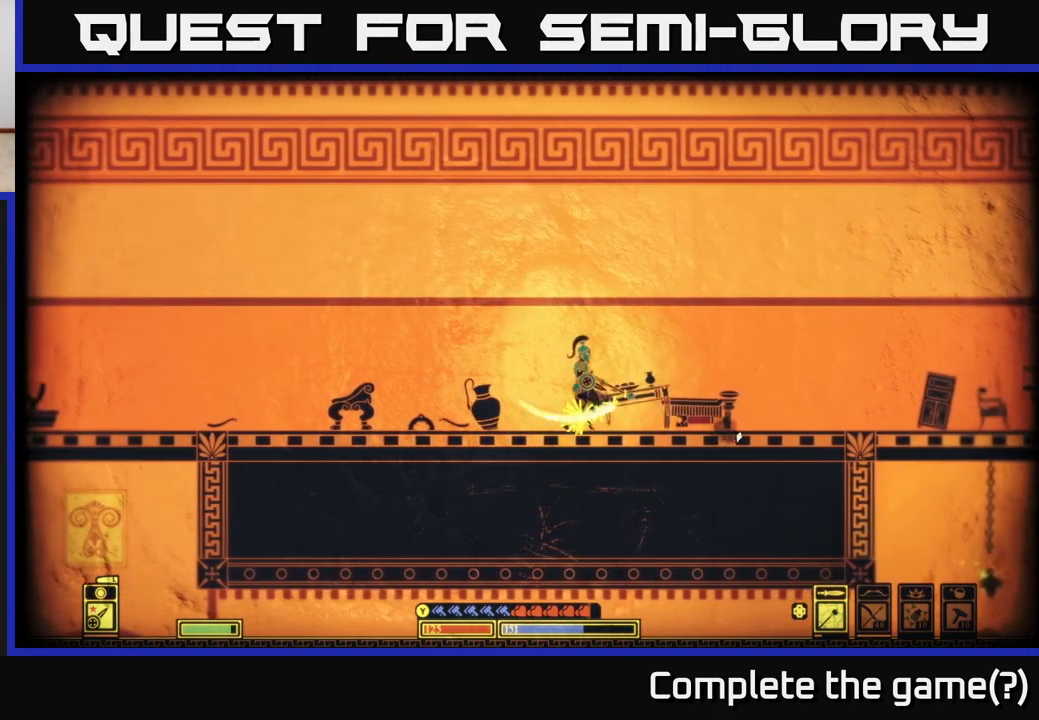
{"buttons": [], "left_stick": "right", "right_stick": "down-right", "events": [[200, "left_stick", "down-right"], [383, "left_stick", "right"]]}
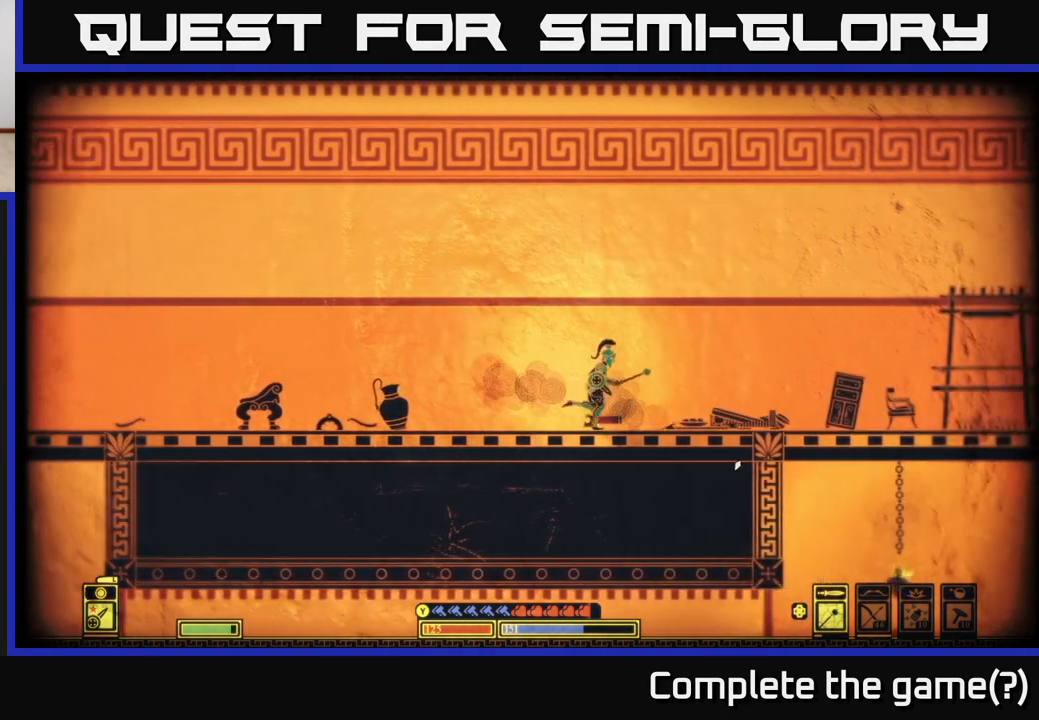
{"buttons": ["R2"], "left_stick": "right", "right_stick": "right", "events": [[217, "right_stick", "right"], [500, "R2", "down"]]}
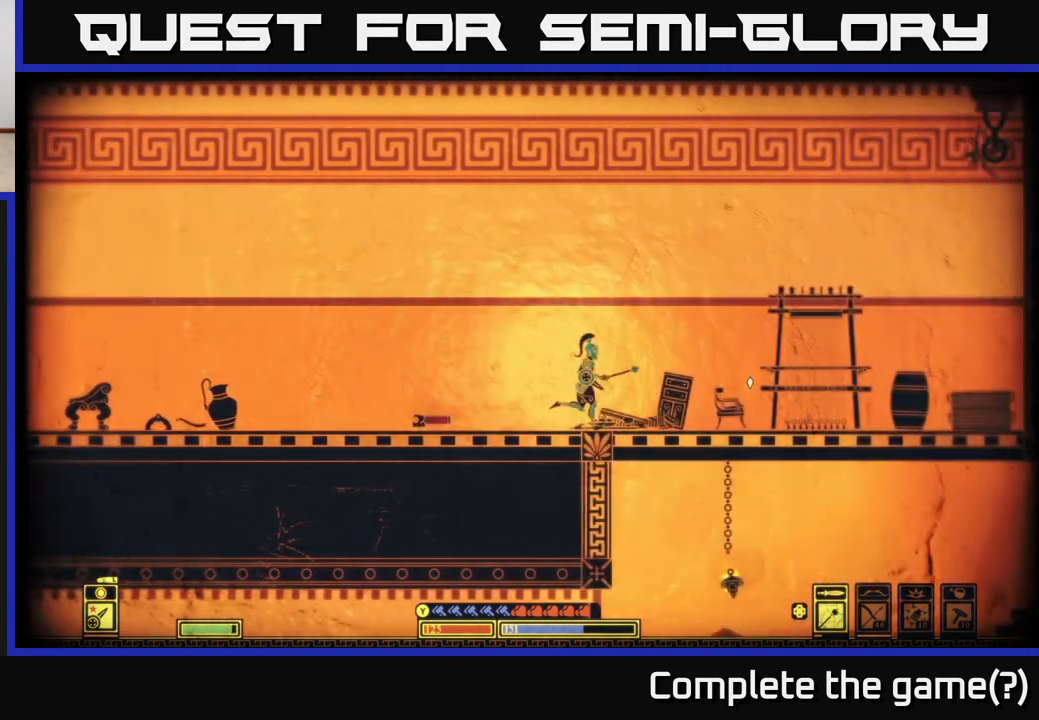
{"buttons": [], "left_stick": "right", "right_stick": "center", "events": [[17, "left_stick", "down-right"], [117, "R2", "up"], [233, "left_stick", "right"], [467, "right_stick", "center"]]}
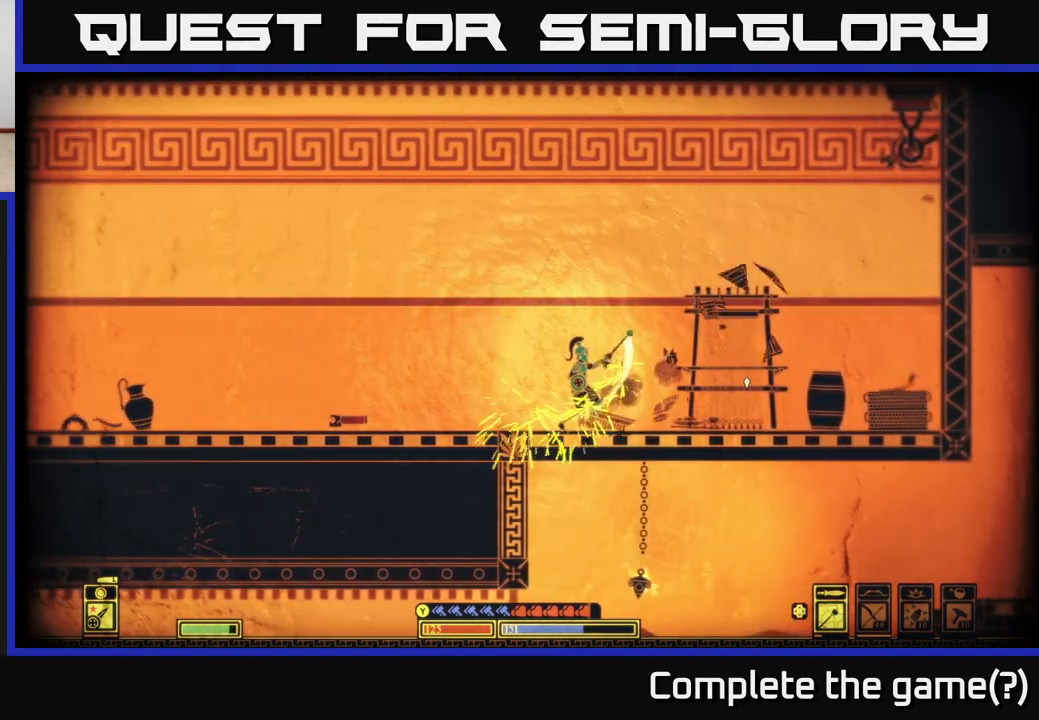
{"buttons": [], "left_stick": "left", "right_stick": "center", "events": [[17, "left_stick", "left"], [50, "B", "down"], [150, "B", "up"], [233, "B", "down"], [333, "B", "up"]]}
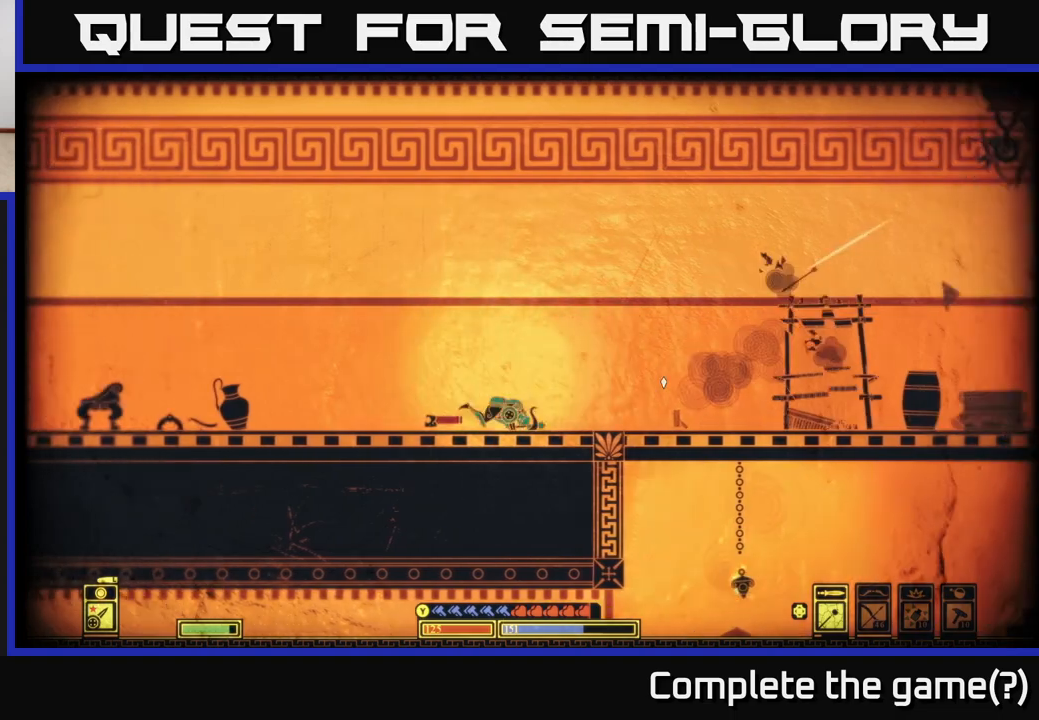
{"buttons": [], "left_stick": "center", "right_stick": "up-right", "events": [[50, "right_stick", "right"], [250, "left_stick", "center"], [350, "DPAD_RIGHT", "down"], [417, "right_stick", "up-right"], [450, "DPAD_RIGHT", "up"]]}
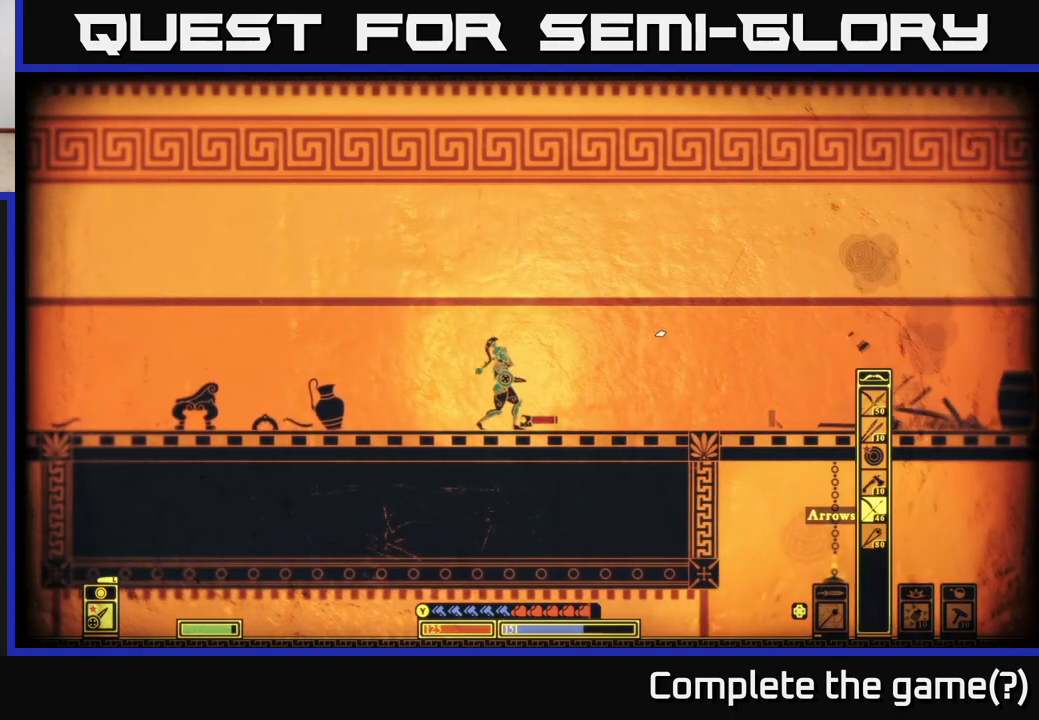
{"buttons": [], "left_stick": "right", "right_stick": "up-right", "events": [[83, "left_stick", "right"]]}
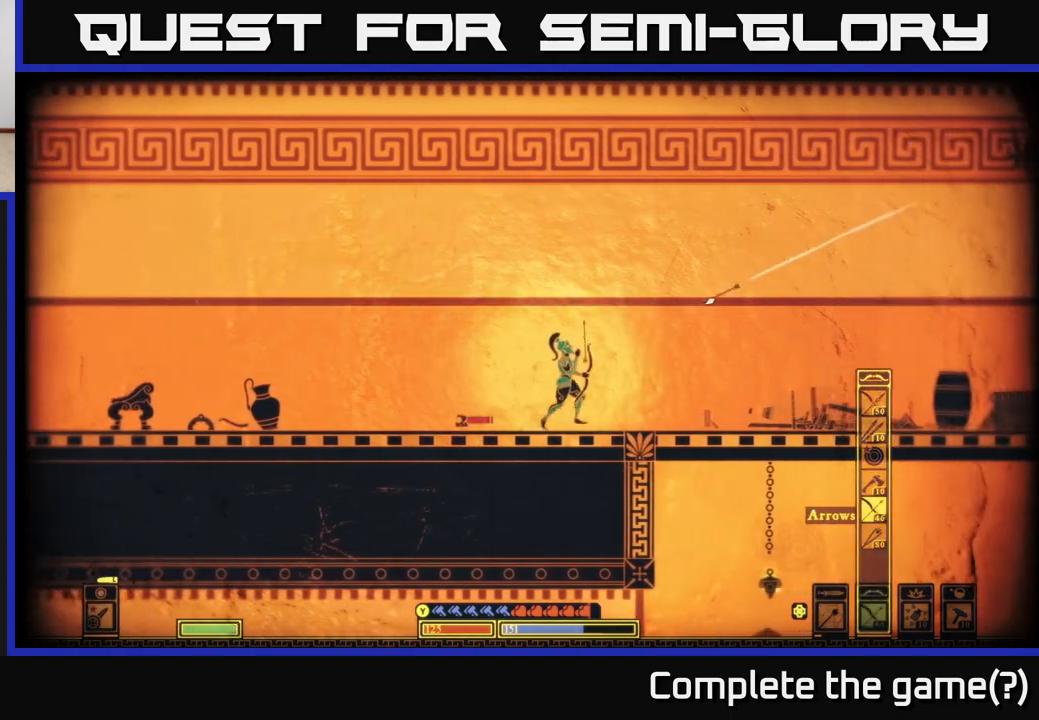
{"buttons": ["R2"], "left_stick": "right", "right_stick": "up-right", "events": [[133, "R2", "down"]]}
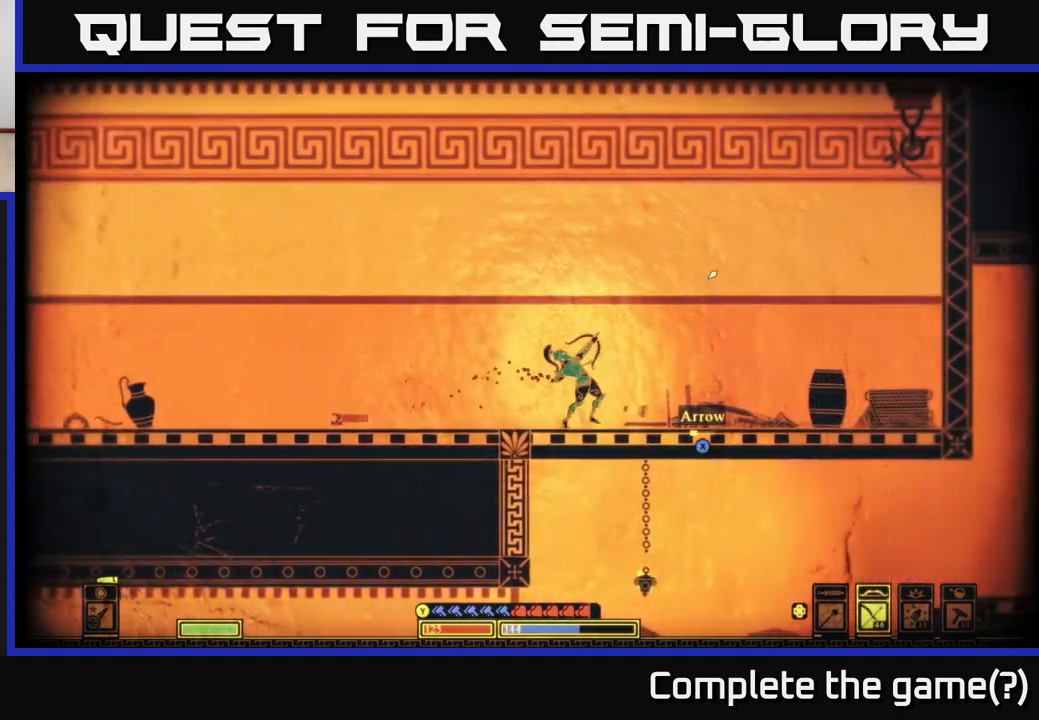
{"buttons": [], "left_stick": "right", "right_stick": "up-right", "events": [[233, "R2", "up"]]}